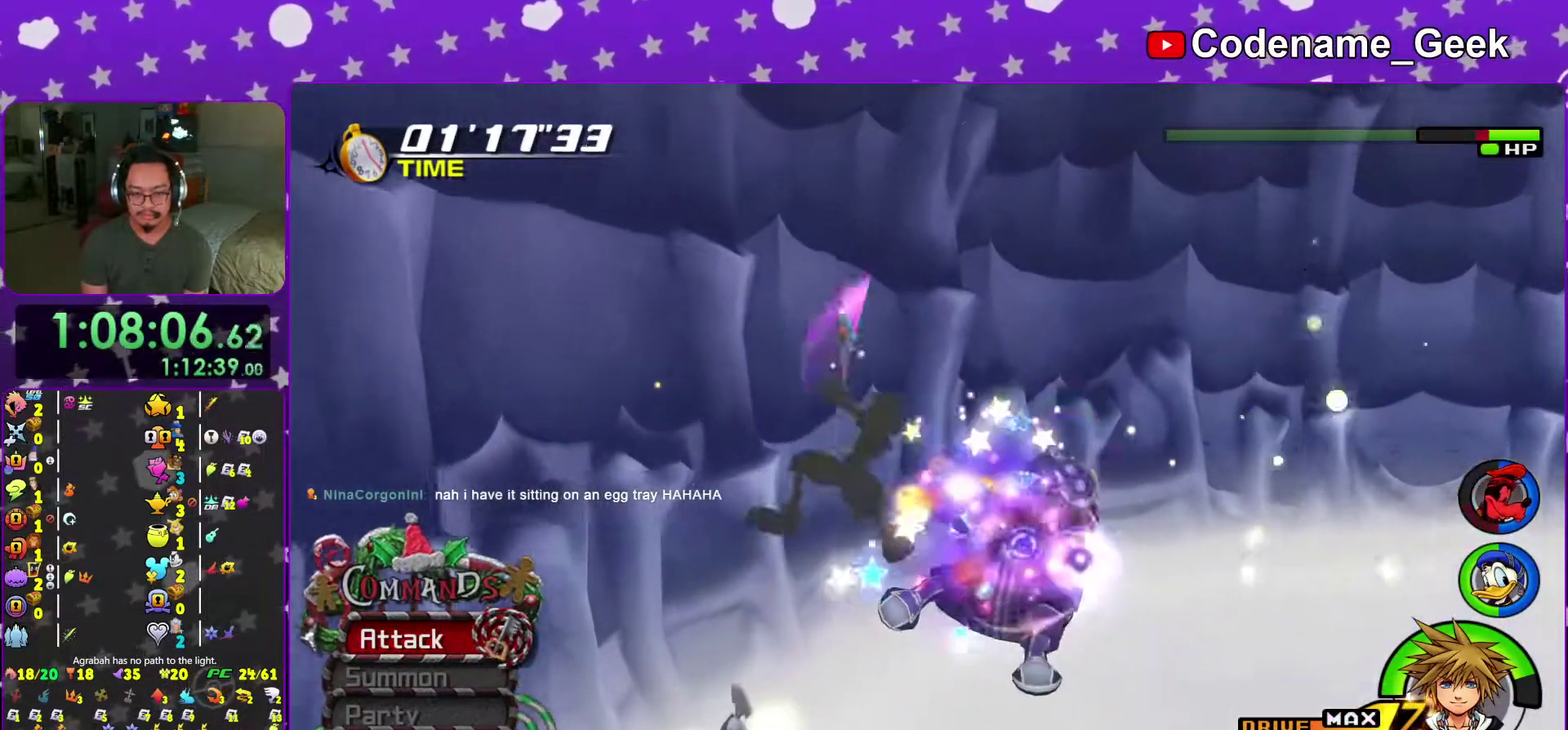
Gameplay with a controller (Nintendo layout); each line is a JSON object with the inputs held at the frame after it (dt_ms = milliseconds from this image to that frame). "events" lists button and stick changes between this image and that frame as [ms after this image, input, new state], when the widget could be followed in between. This overlay highlights the sticks when they move; stick clicks (L3 R3) are not distinguishable. Not read: L3 R3 SELECT START.
{"dt_ms": 501, "buttons": [], "left_stick": "up-right", "right_stick": "center", "events": [[84, "Y", "up"], [151, "Y", "down"], [267, "Y", "up"], [334, "Y", "down"], [501, "Y", "up"]]}
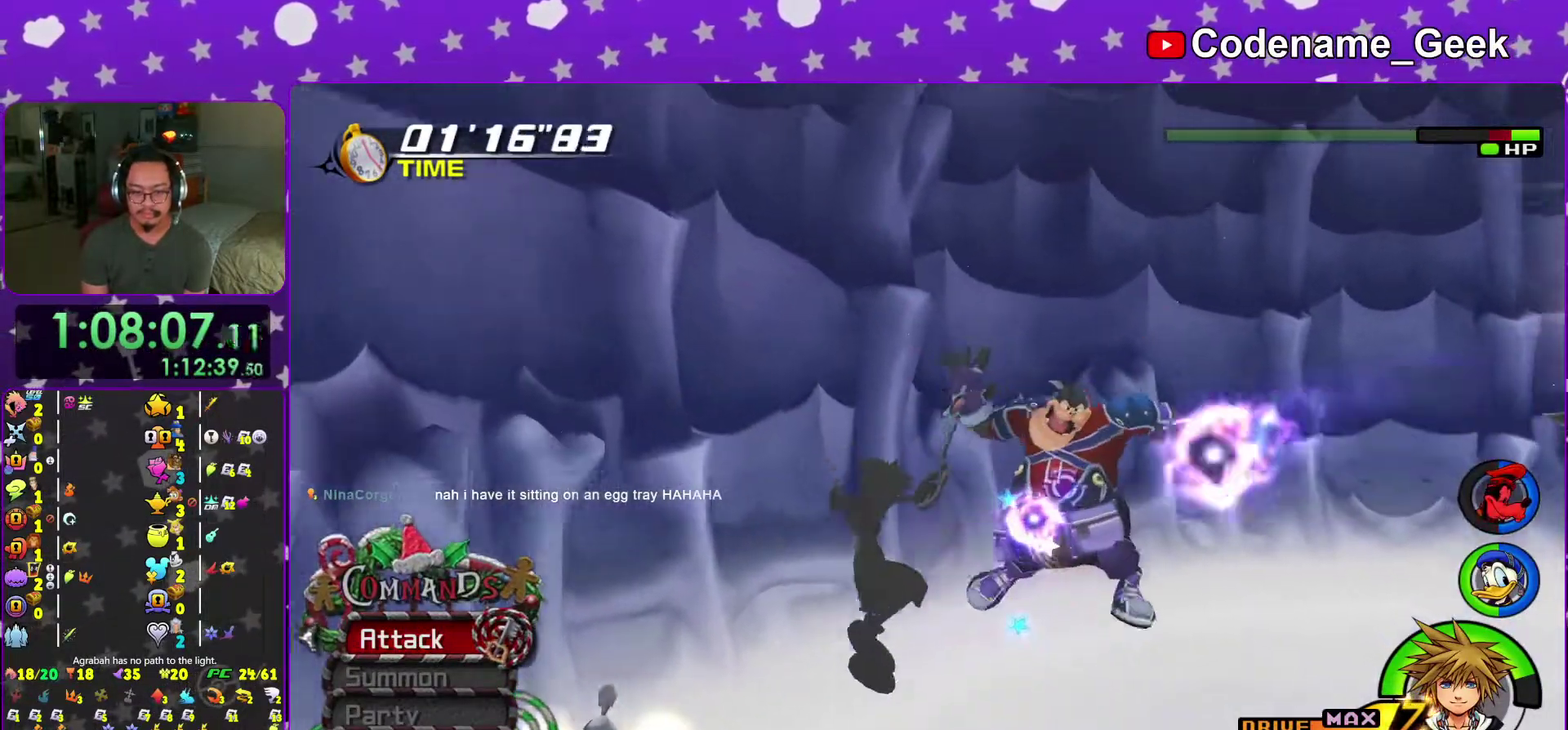
{"dt_ms": 500, "buttons": [], "left_stick": "up-right", "right_stick": "center", "events": [[284, "right_stick", "down-right"], [334, "A", "down"], [384, "right_stick", "center"], [450, "A", "up"]]}
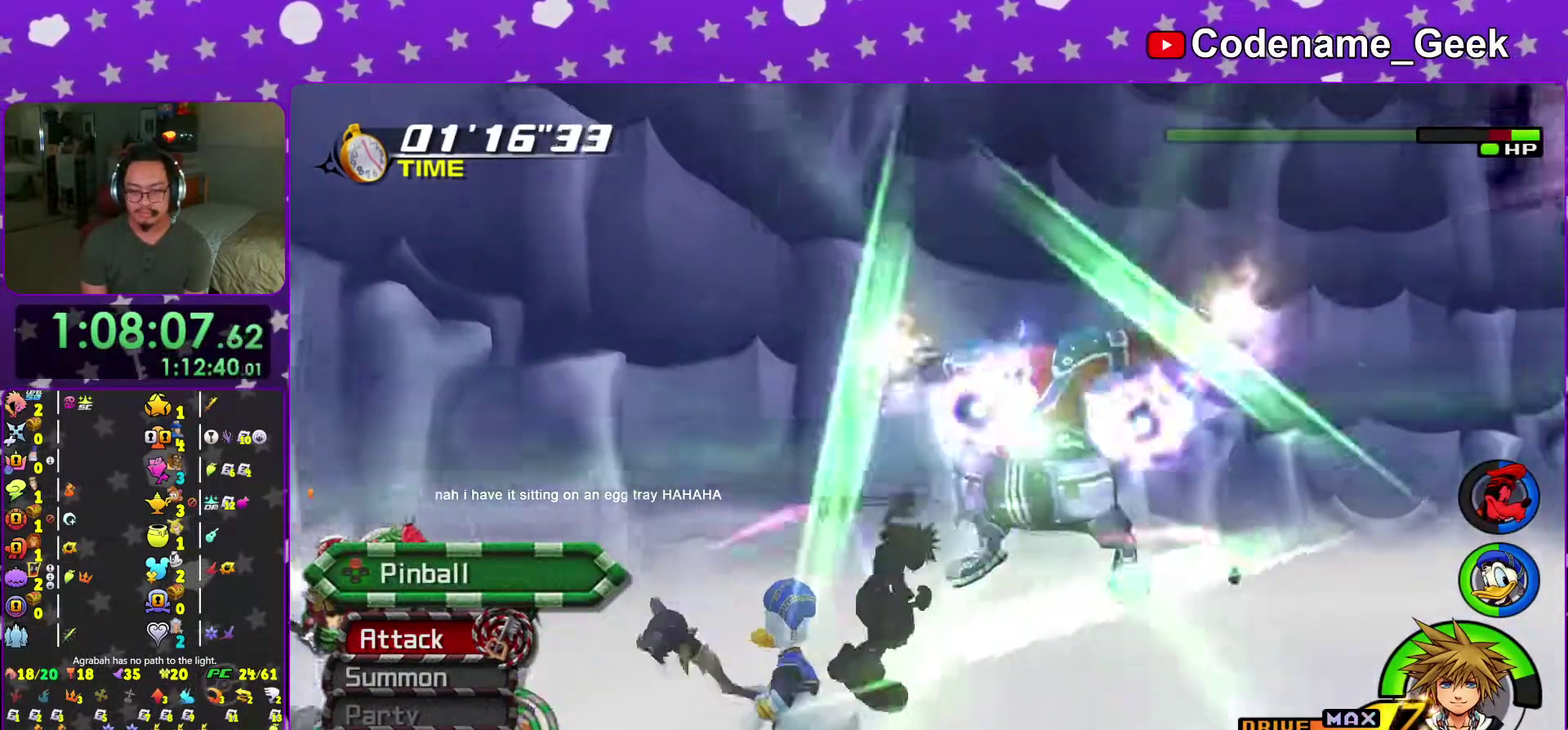
{"dt_ms": 501, "buttons": ["X"], "left_stick": "up-right", "right_stick": "center", "events": [[17, "A", "down"], [151, "A", "up"], [234, "A", "down"], [334, "A", "up"], [484, "X", "down"]]}
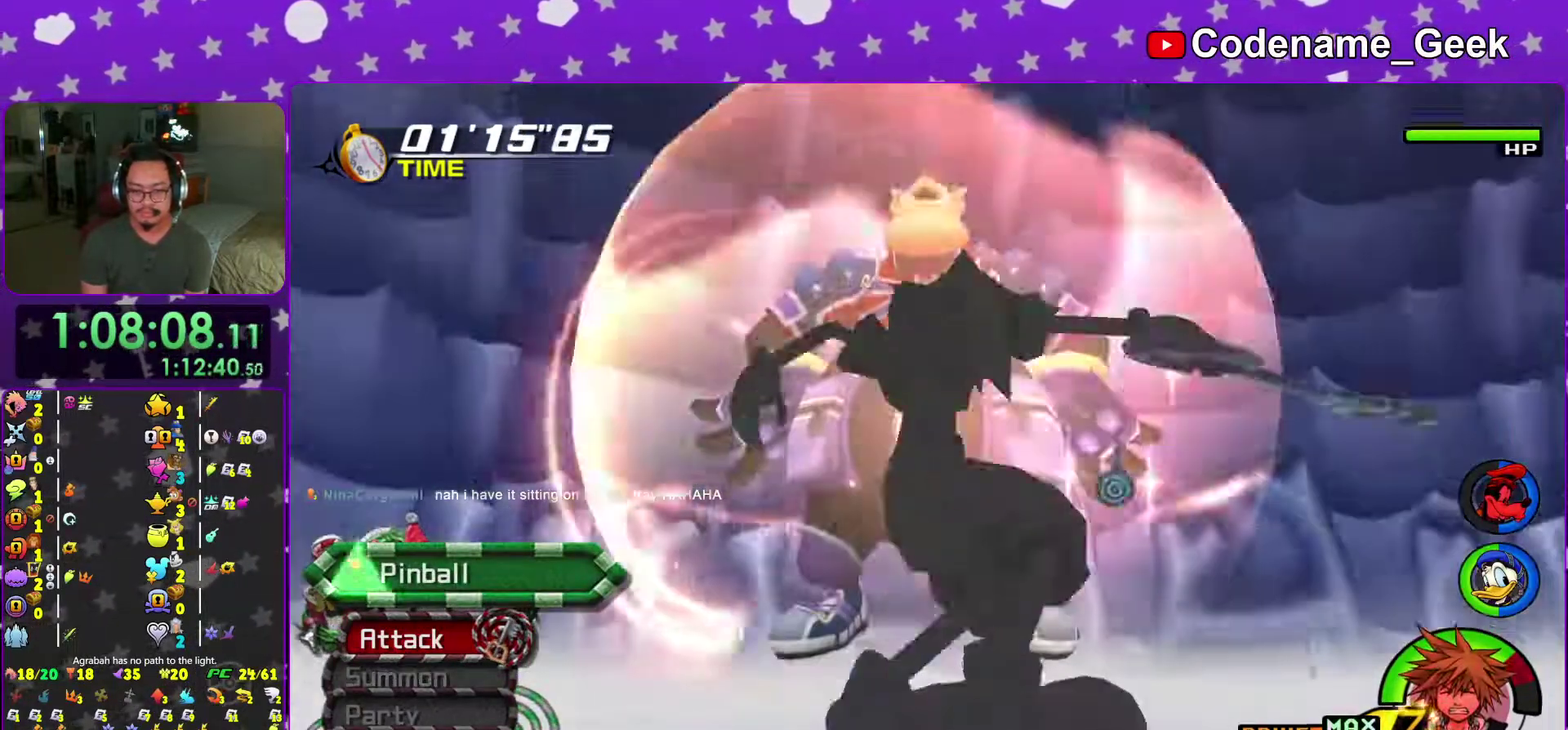
{"dt_ms": 500, "buttons": [], "left_stick": "center", "right_stick": "center"}
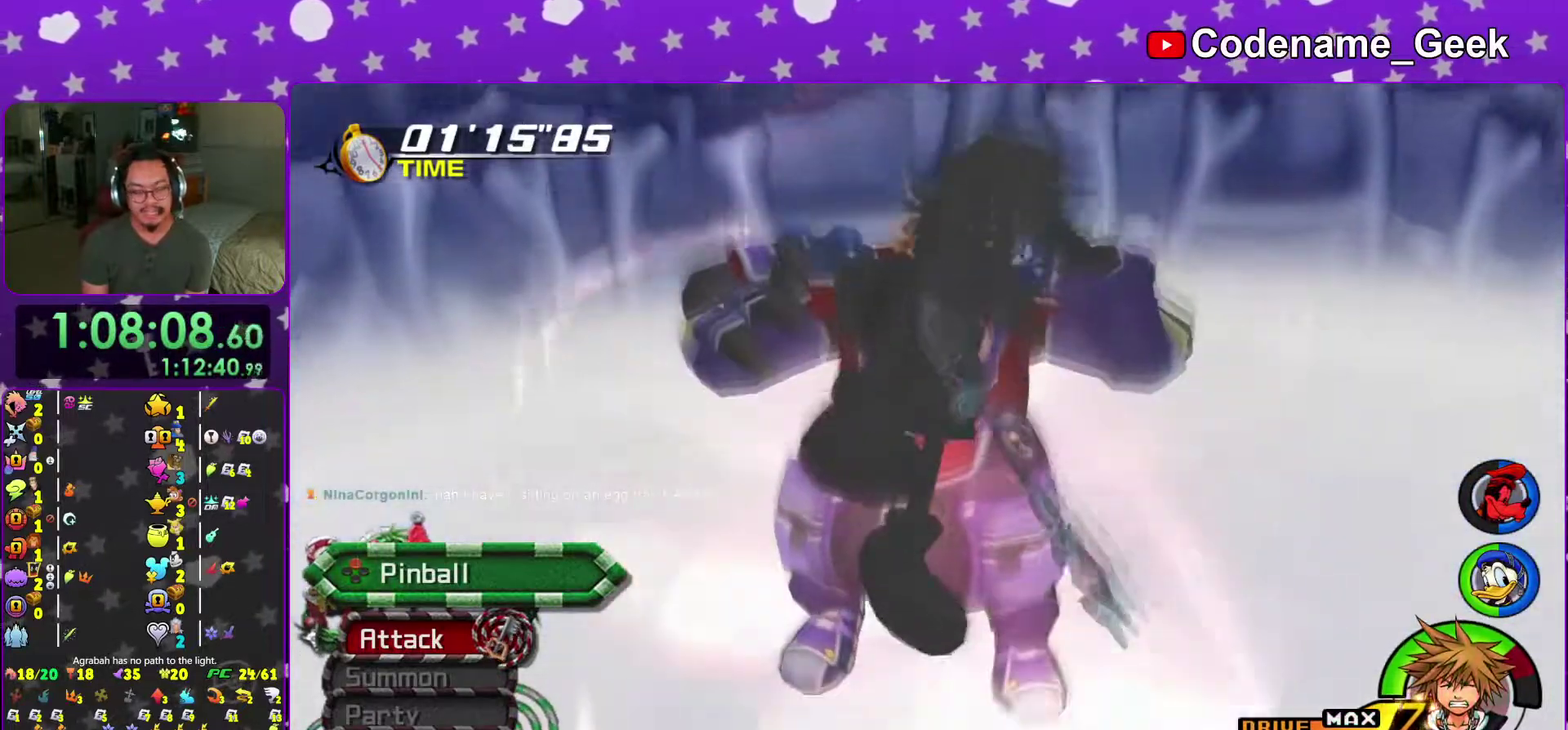
{"dt_ms": 501, "buttons": [], "left_stick": "center", "right_stick": "center"}
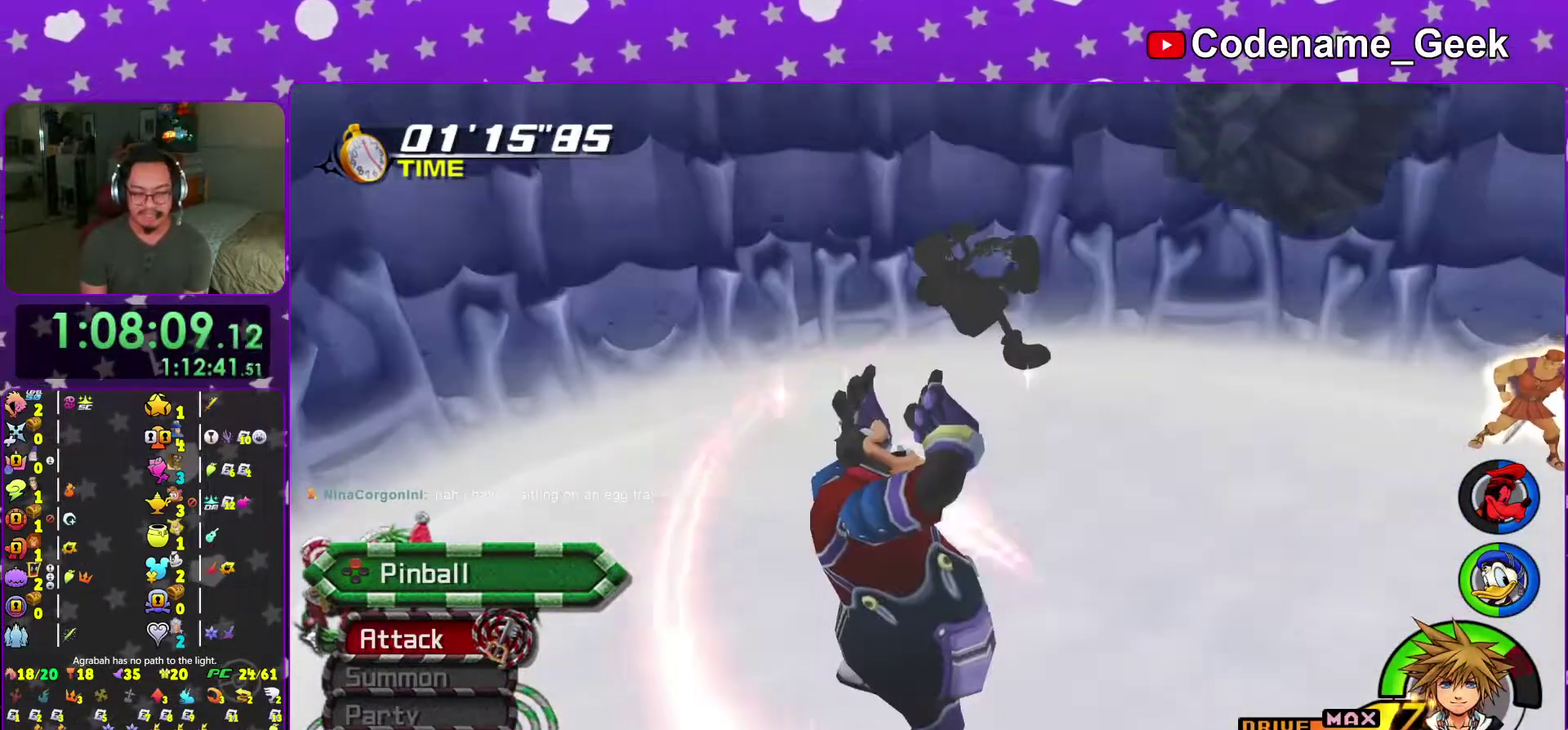
{"dt_ms": 500, "buttons": ["X"], "left_stick": "center", "right_stick": "center", "events": [[17, "X", "down"], [100, "X", "up"], [183, "right_stick", "left"], [217, "X", "down"], [317, "right_stick", "center"], [350, "X", "up"], [434, "X", "down"]]}
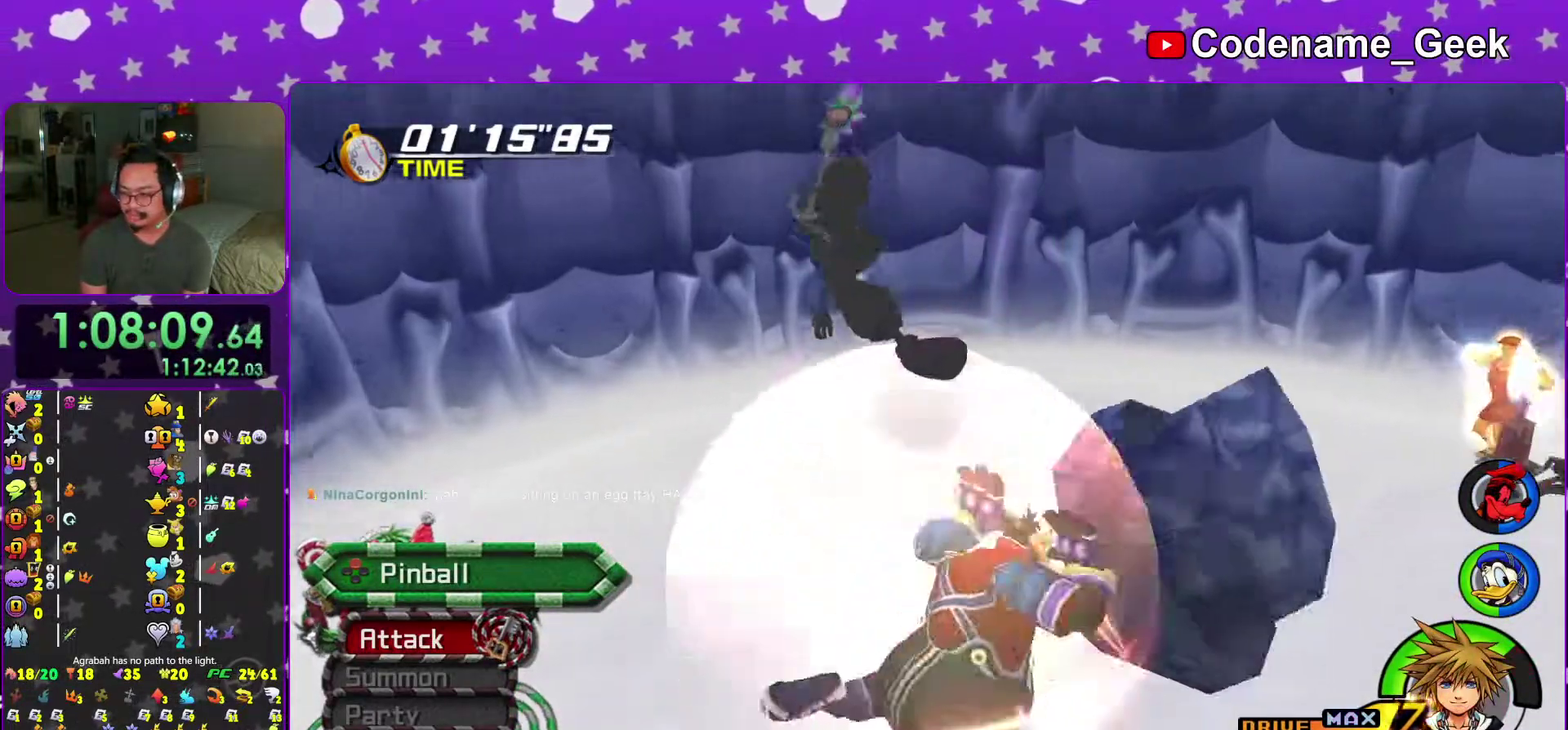
{"dt_ms": 501, "buttons": [], "left_stick": "center", "right_stick": "center", "events": [[17, "X", "up"], [17, "right_stick", "left"], [151, "X", "down"], [201, "right_stick", "center"], [267, "X", "up"], [351, "X", "down"], [484, "X", "up"]]}
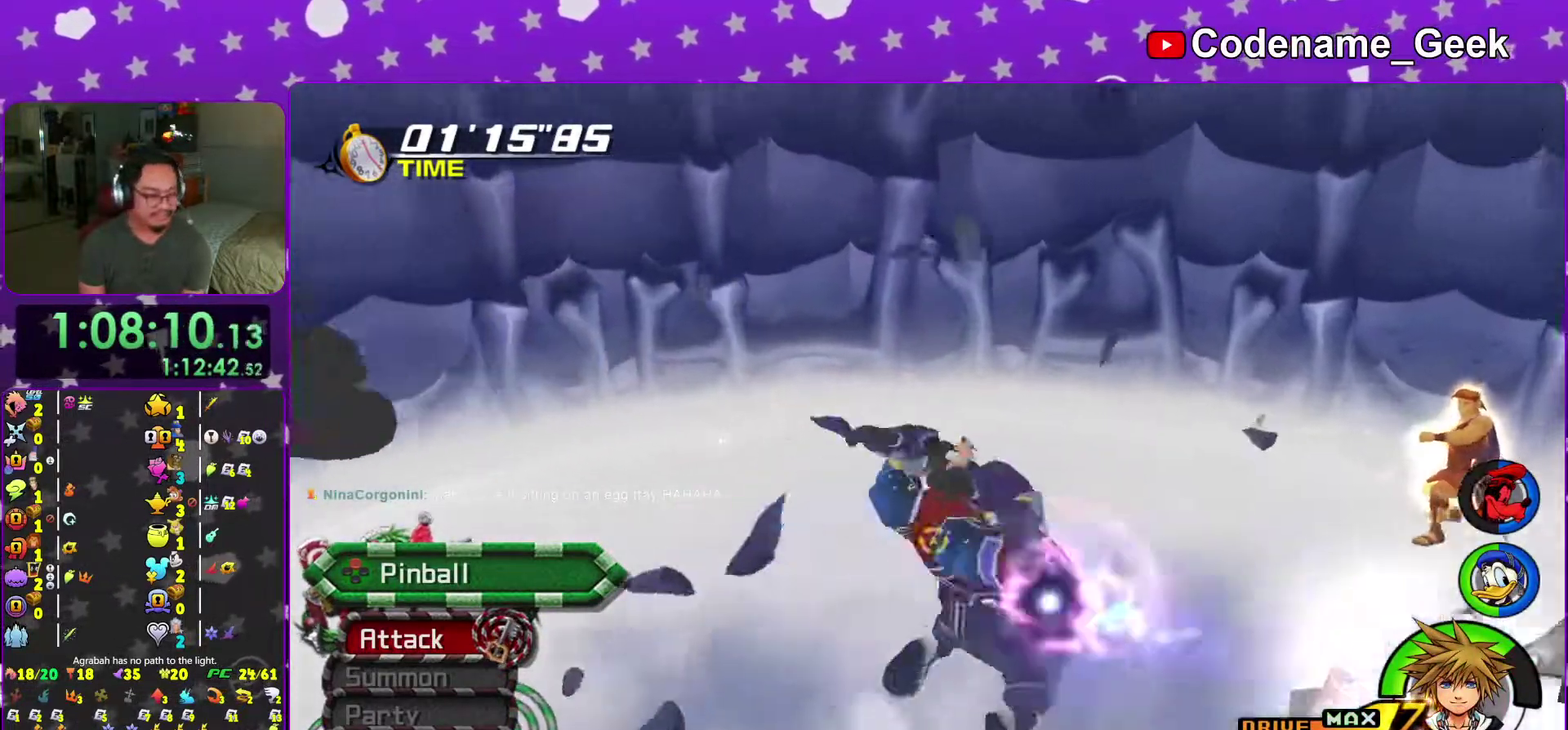
{"dt_ms": 500, "buttons": ["X"], "left_stick": "center", "right_stick": "center", "events": [[83, "X", "down"], [200, "X", "up"], [267, "X", "down"], [417, "X", "up"], [484, "X", "down"]]}
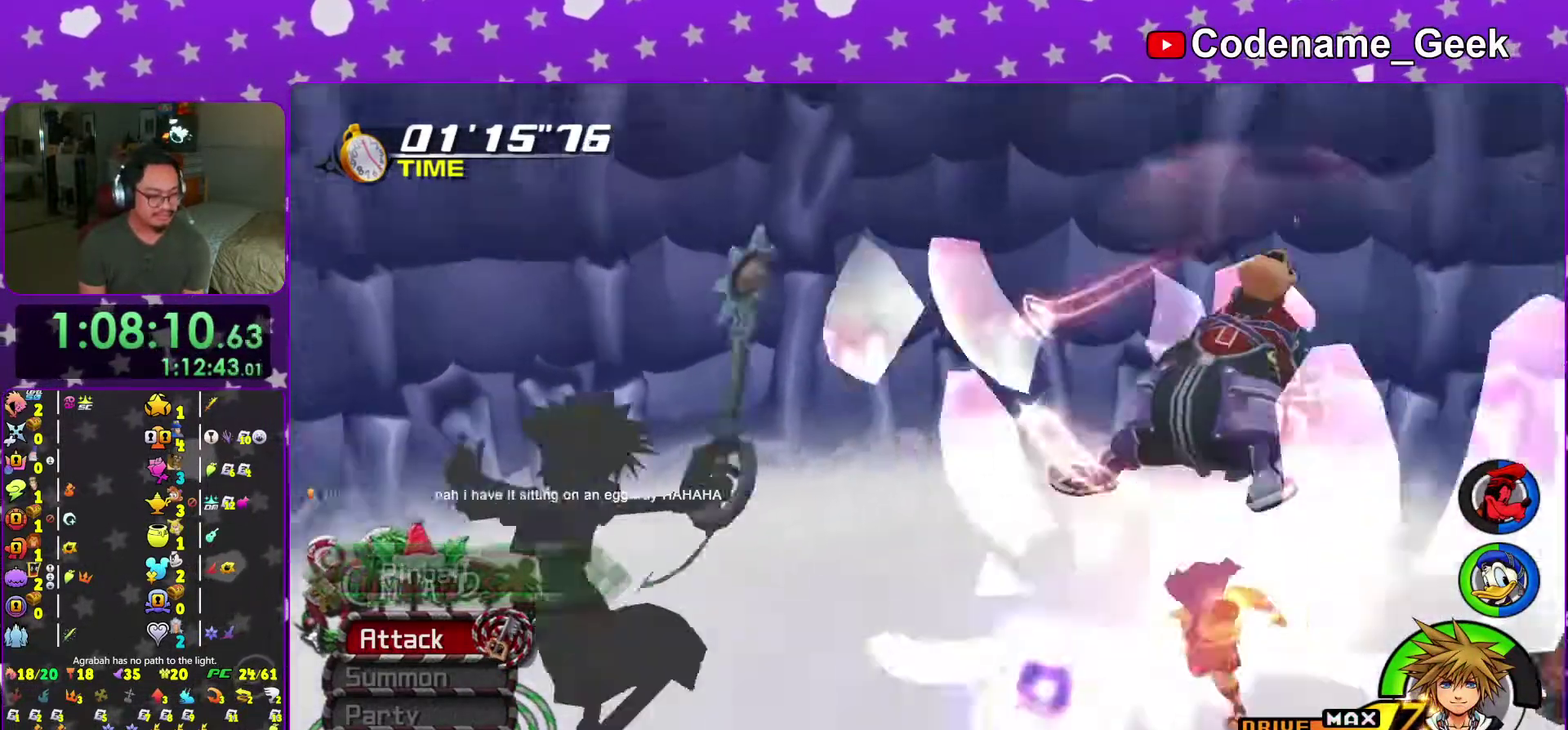
{"dt_ms": 401, "buttons": [], "left_stick": "center", "right_stick": "center", "events": [[117, "X", "up"], [201, "X", "down"], [334, "X", "up"]]}
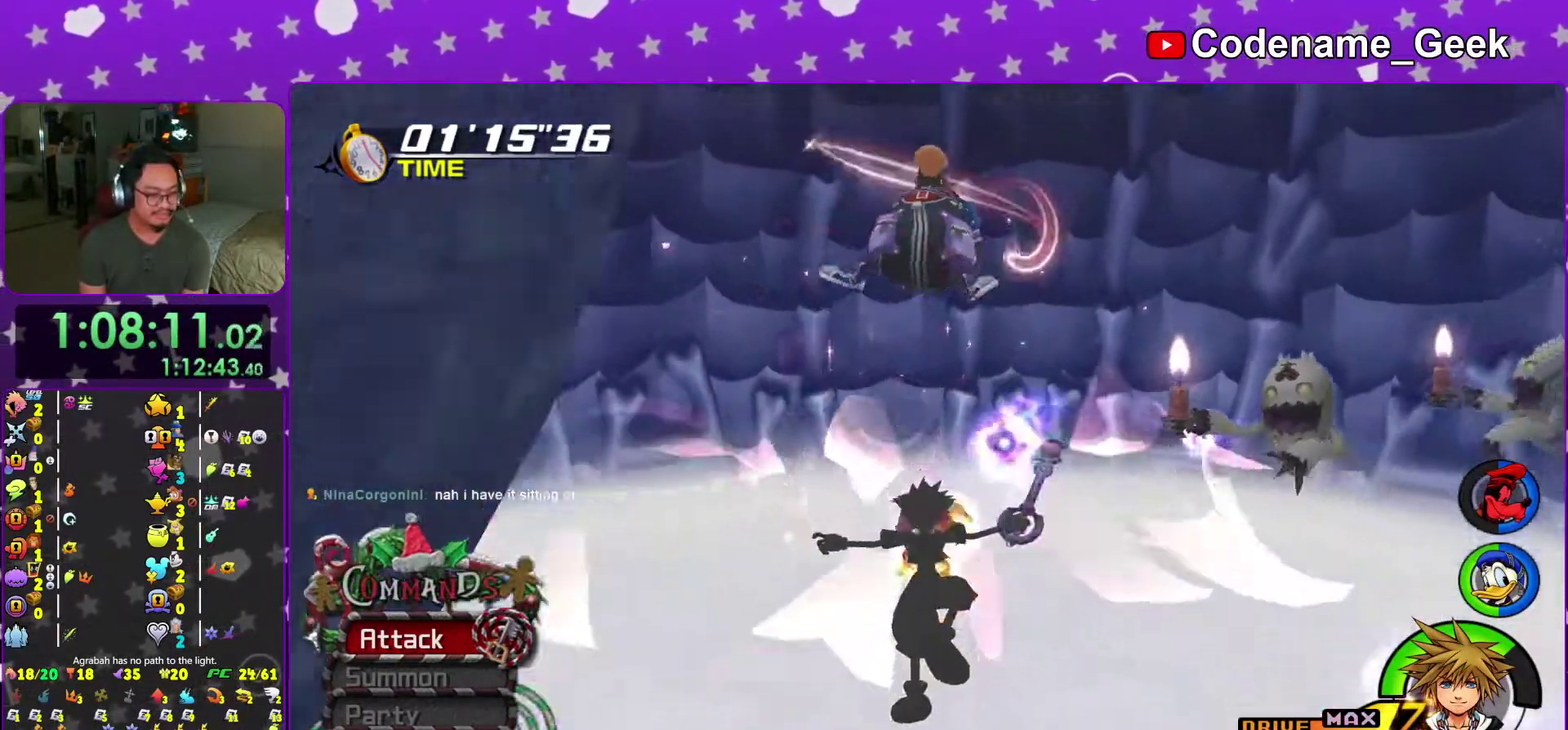
{"dt_ms": 600, "buttons": [], "left_stick": "up", "right_stick": "center", "events": [[217, "right_stick", "down"], [283, "left_stick", "up-right"], [334, "right_stick", "center"], [500, "B", "down"], [584, "B", "up"], [584, "left_stick", "up"]]}
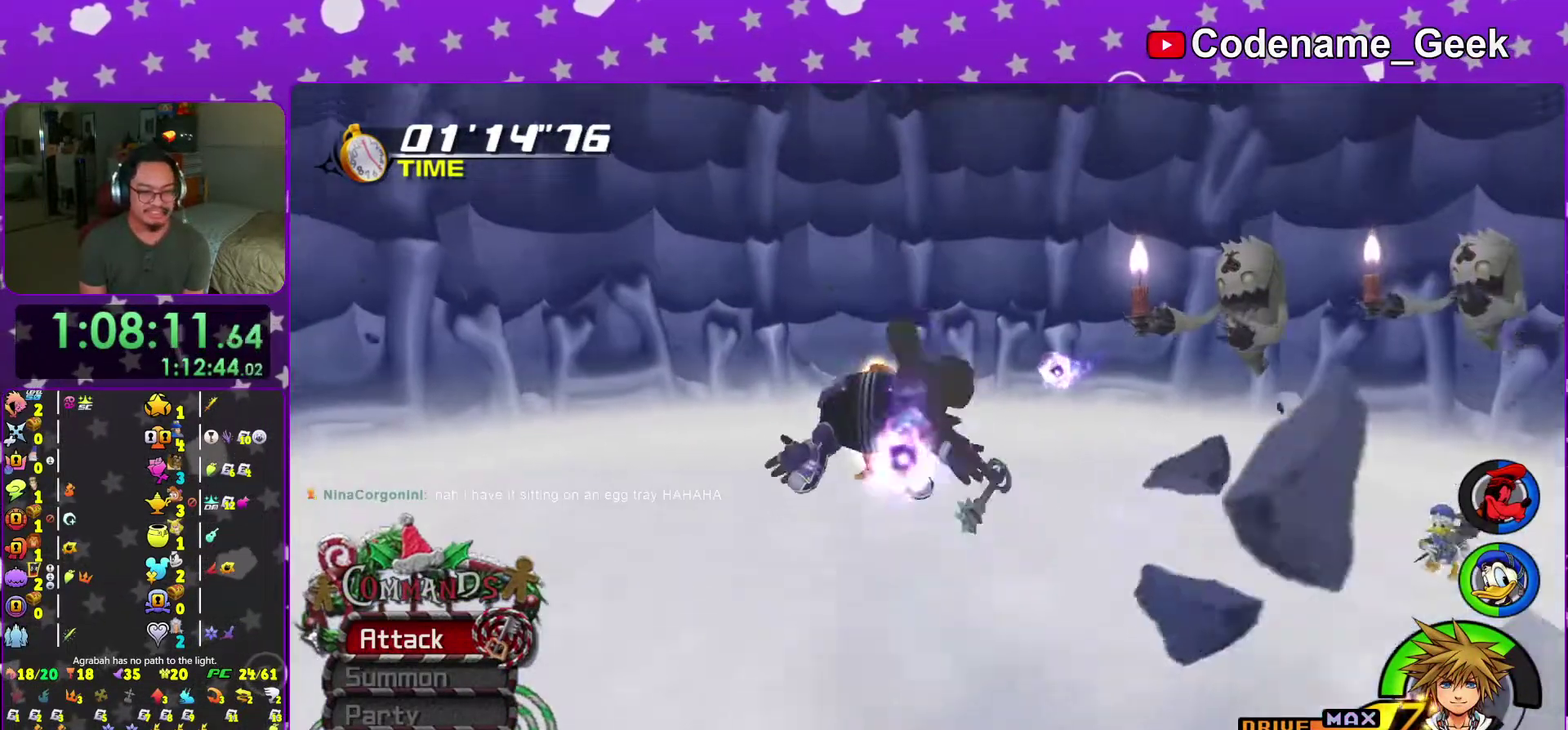
{"dt_ms": 401, "buttons": [], "left_stick": "up-left", "right_stick": "center"}
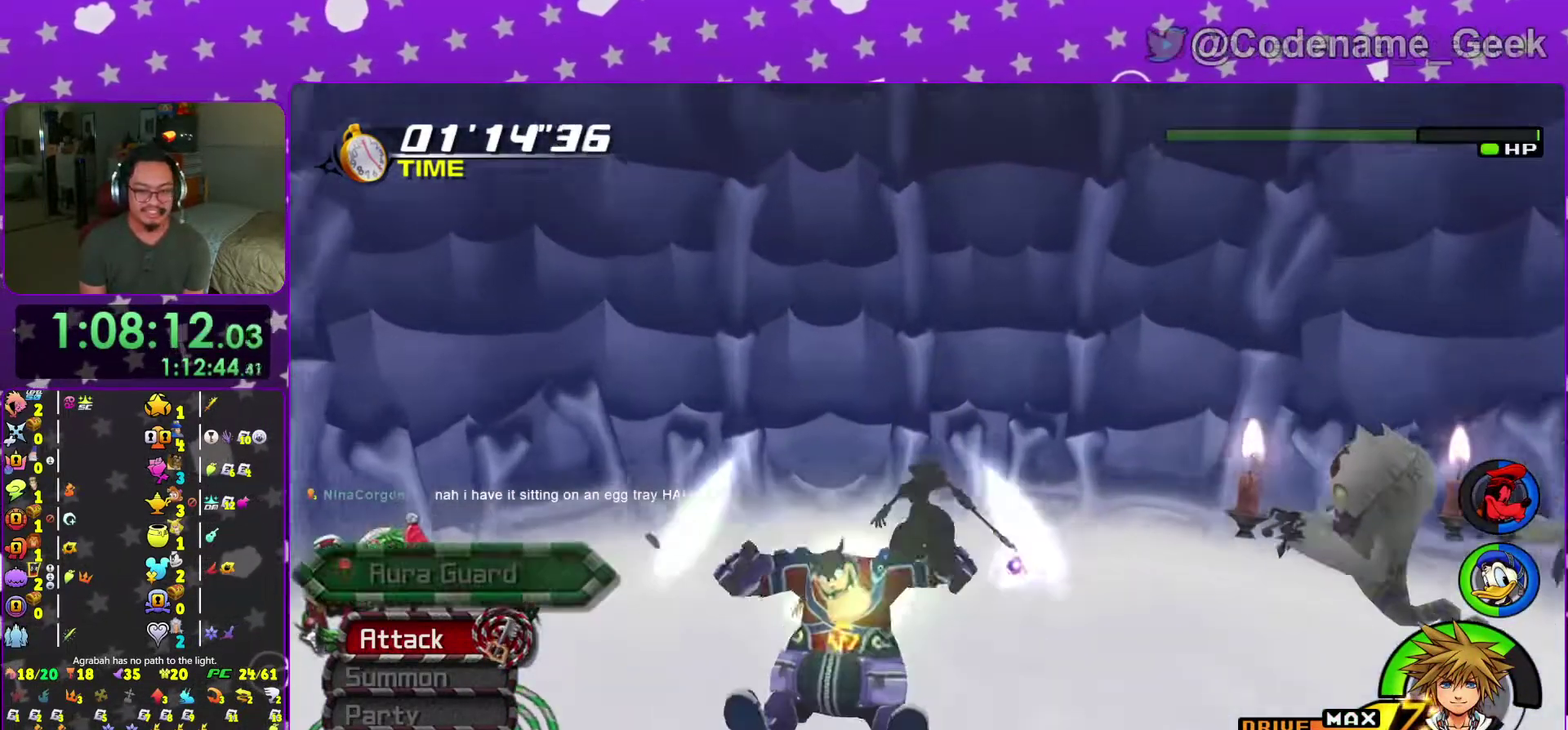
{"dt_ms": 600, "buttons": [], "left_stick": "down", "right_stick": "center"}
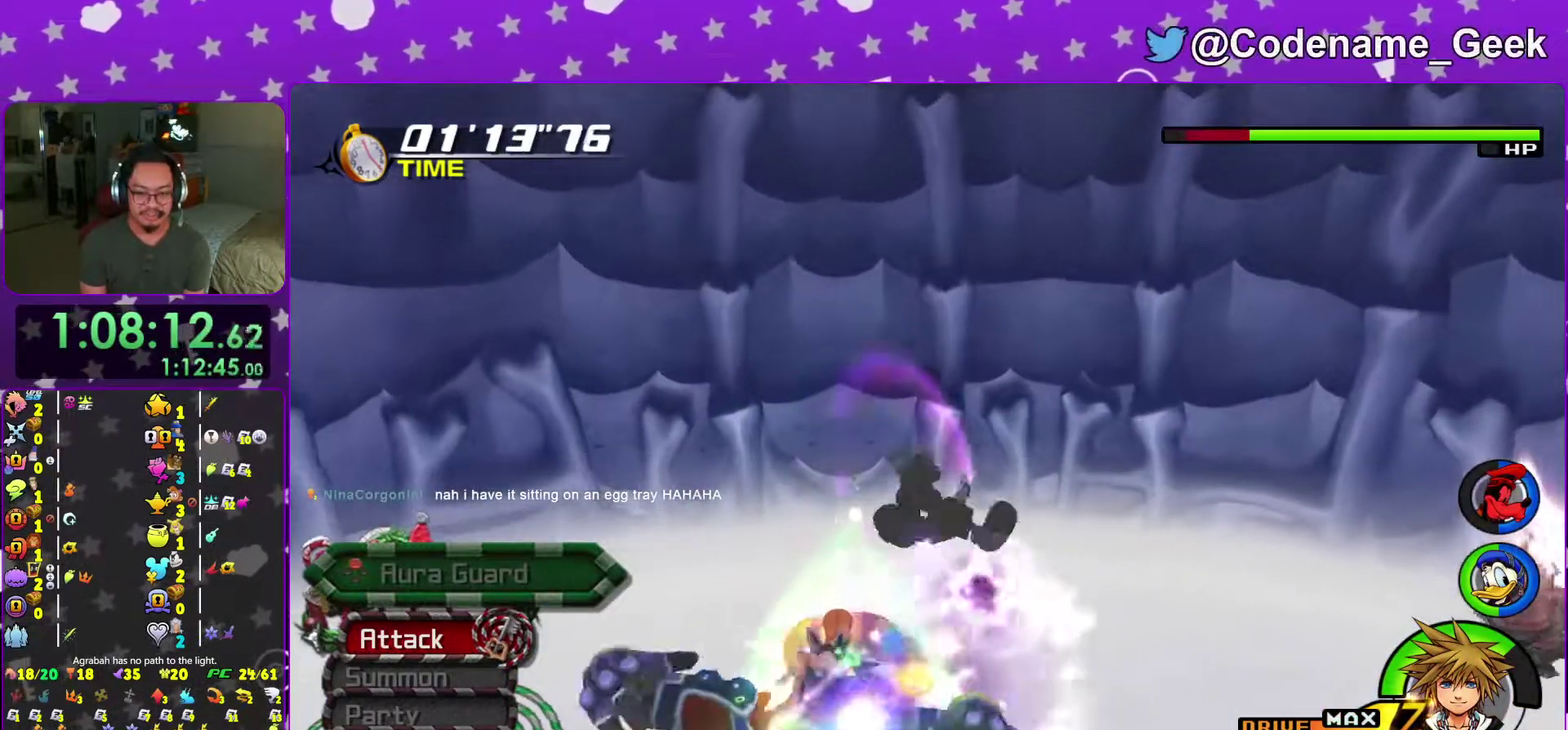
{"dt_ms": 401, "buttons": [], "left_stick": "down-left", "right_stick": "center", "events": [[51, "Y", "down"], [151, "Y", "up"], [234, "Y", "down"], [284, "left_stick", "down-left"], [351, "Y", "up"]]}
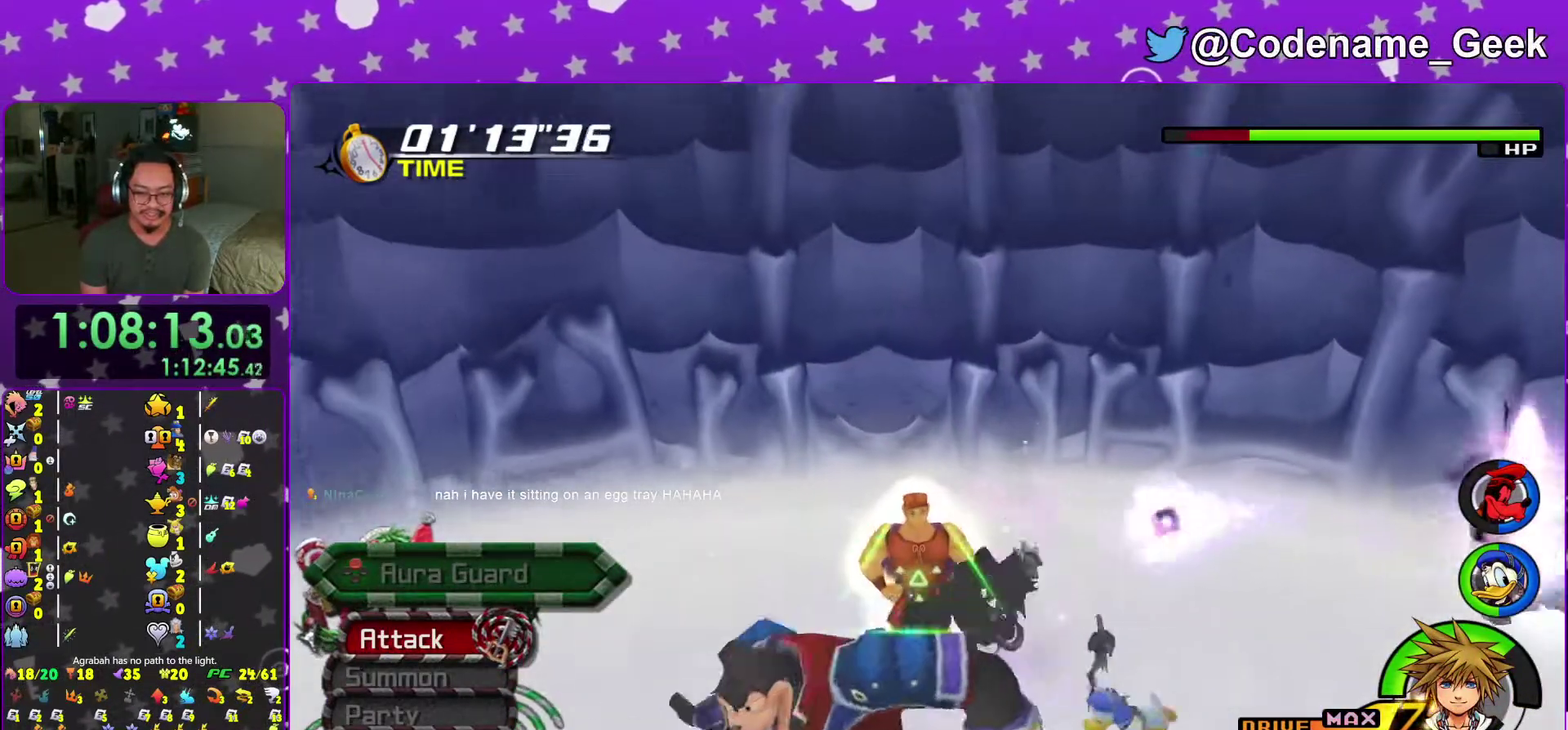
{"dt_ms": 600, "buttons": [], "left_stick": "down", "right_stick": "center", "events": [[33, "Y", "down"], [150, "Y", "up"], [217, "Y", "down"], [350, "Y", "up"], [417, "Y", "down"], [550, "Y", "up"], [567, "left_stick", "down"]]}
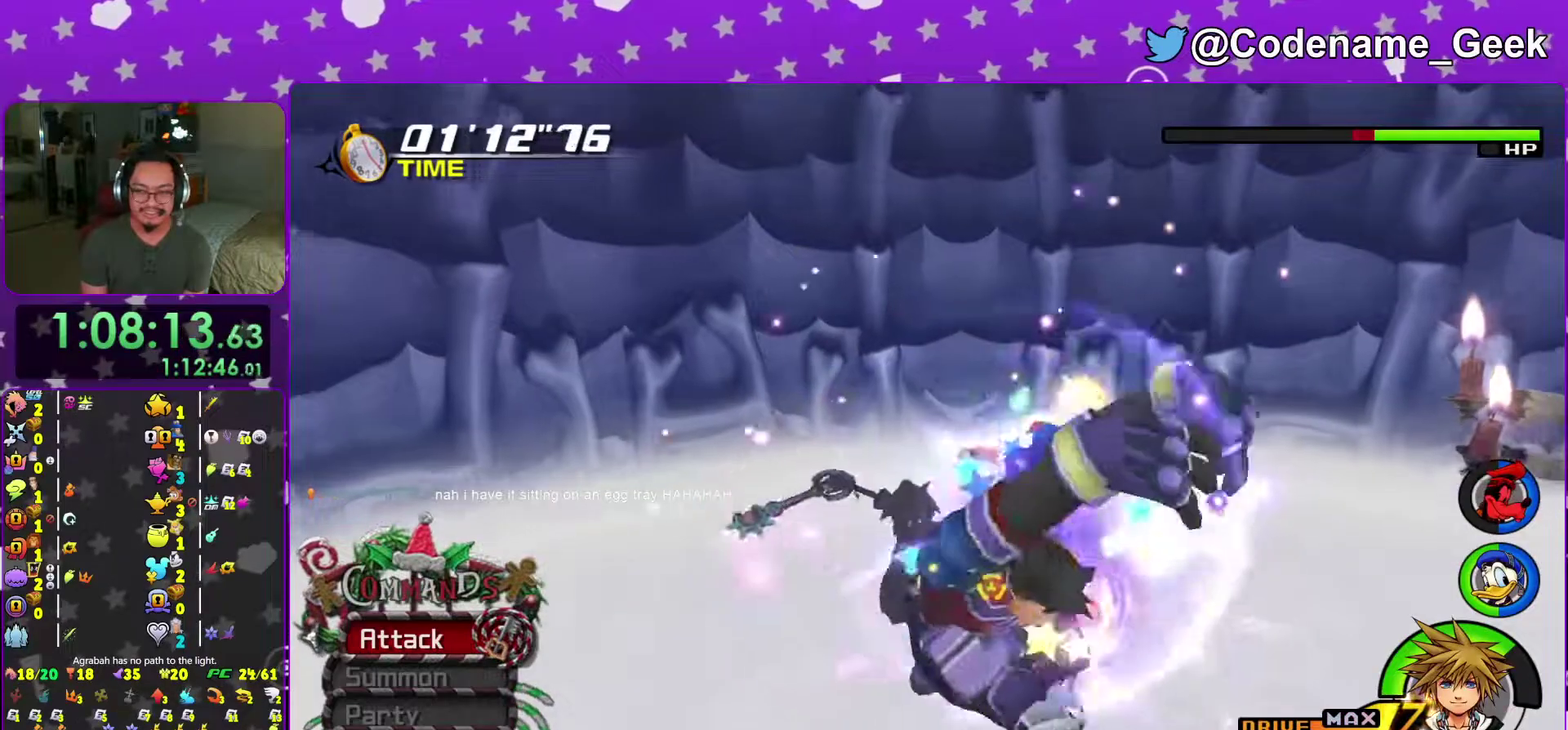
{"dt_ms": 401, "buttons": [], "left_stick": "down", "right_stick": "center", "events": [[17, "Y", "down"], [134, "Y", "up"], [201, "Y", "down"], [317, "Y", "up"]]}
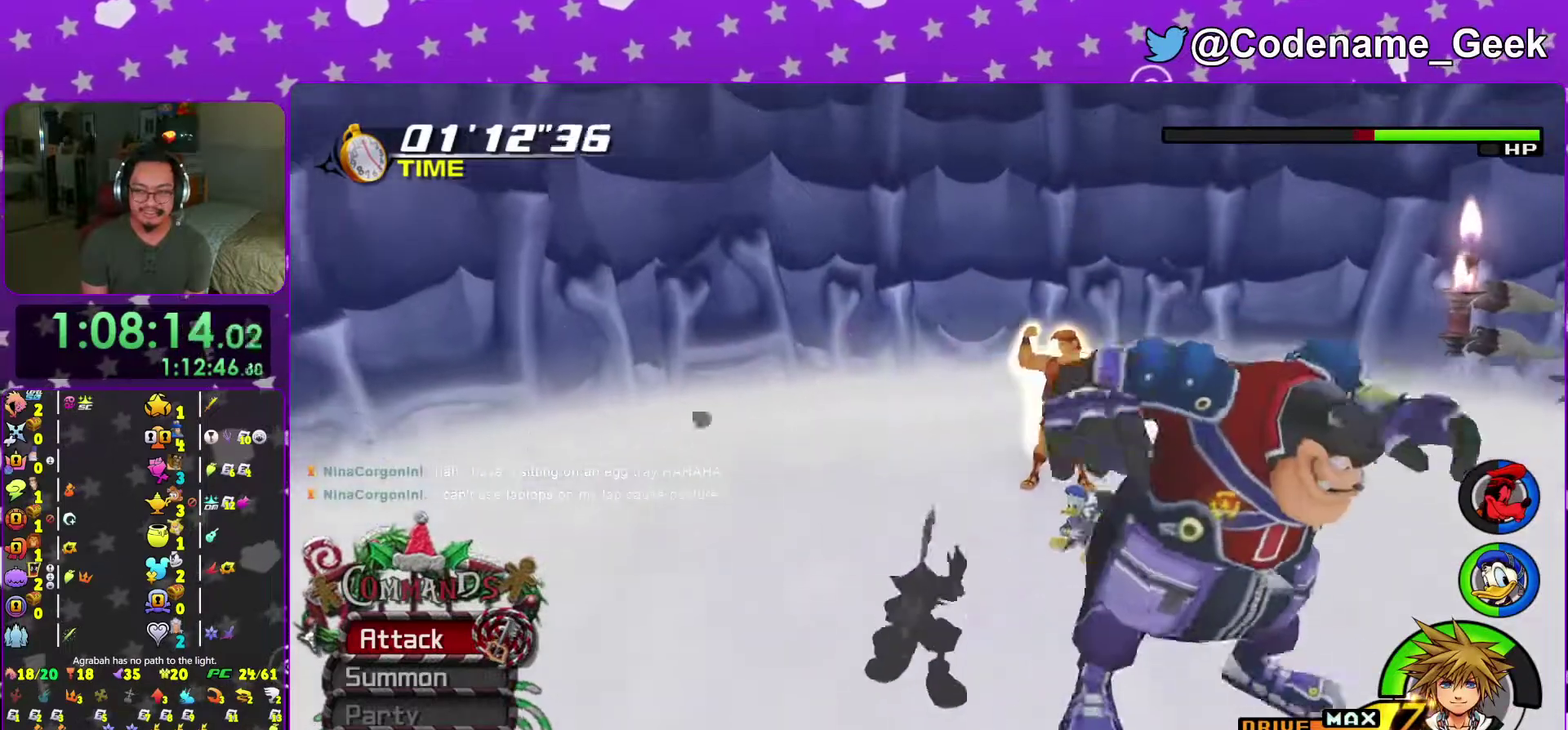
{"dt_ms": 600, "buttons": ["A"], "left_stick": "right", "right_stick": "center", "events": [[133, "A", "down"], [300, "left_stick", "down-right"], [450, "A", "up"], [517, "A", "down"], [600, "left_stick", "right"]]}
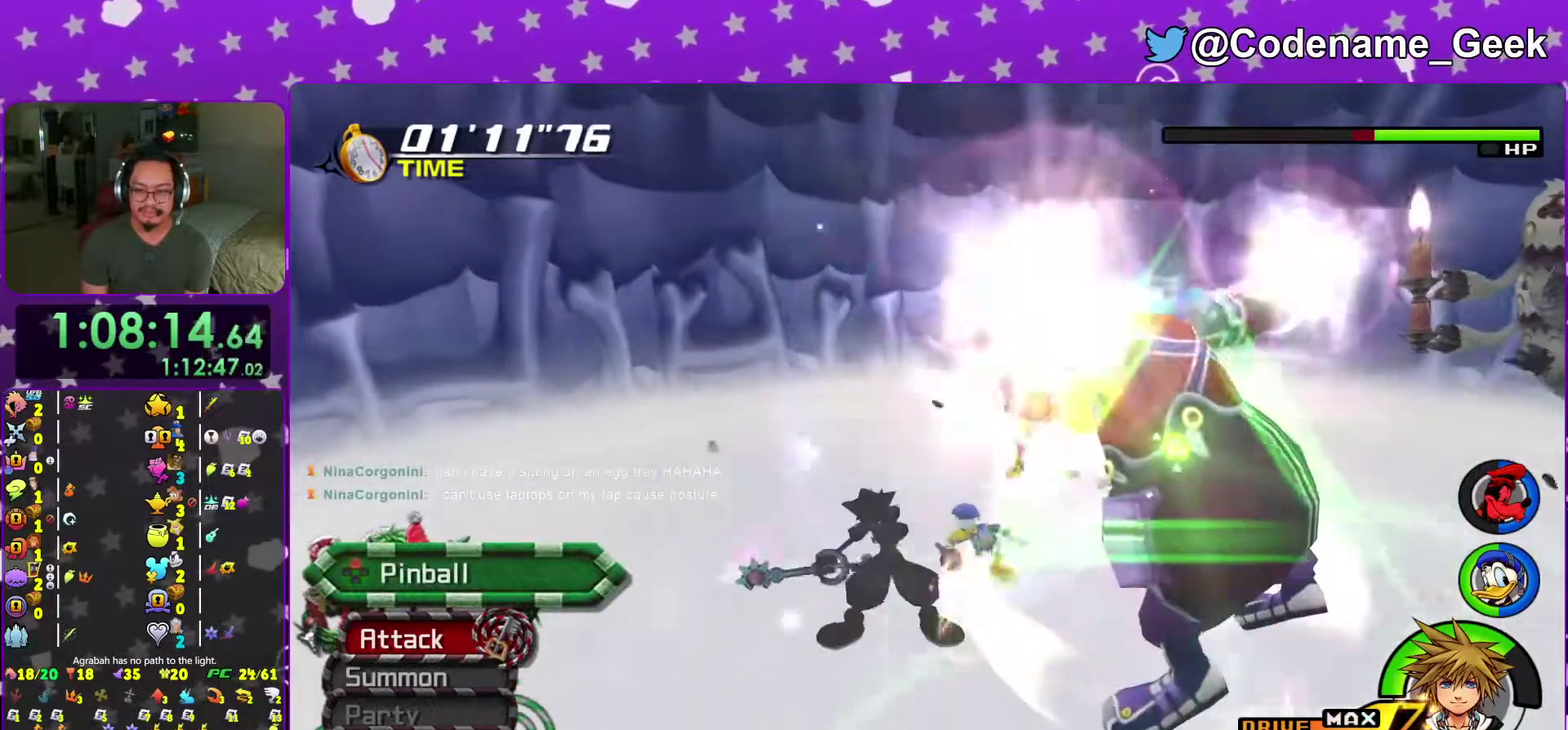
{"dt_ms": 401, "buttons": [], "left_stick": "right", "right_stick": "down-right", "events": [[17, "A", "up"], [167, "right_stick", "down-right"], [217, "X", "down"], [267, "right_stick", "right"], [351, "right_stick", "down-right"], [368, "X", "up"]]}
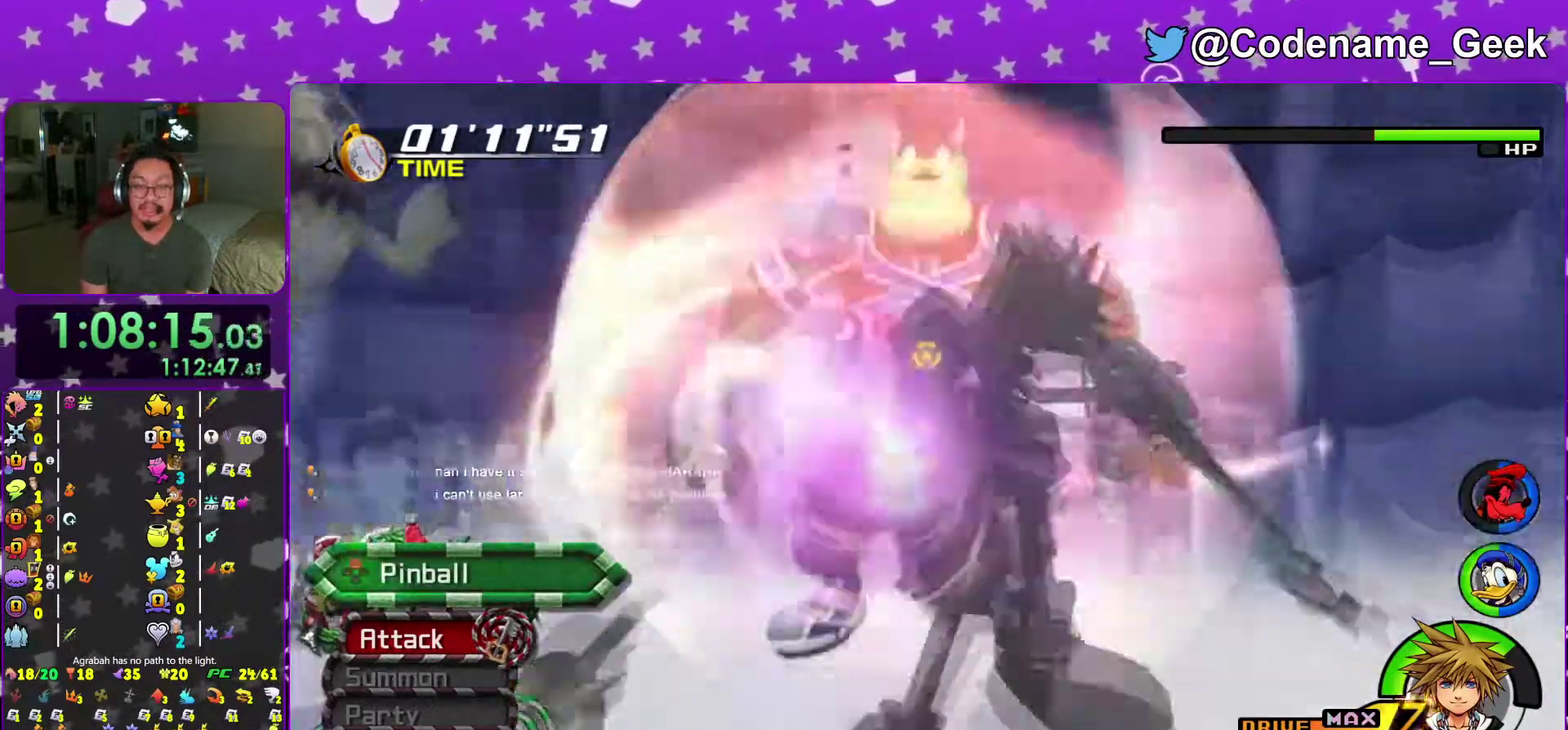
{"dt_ms": 600, "buttons": [], "left_stick": "center", "right_stick": "center", "events": [[50, "X", "down"], [167, "X", "up"], [200, "right_stick", "center"], [250, "X", "down"], [283, "left_stick", "center"], [350, "X", "up"], [434, "X", "down"], [584, "X", "up"]]}
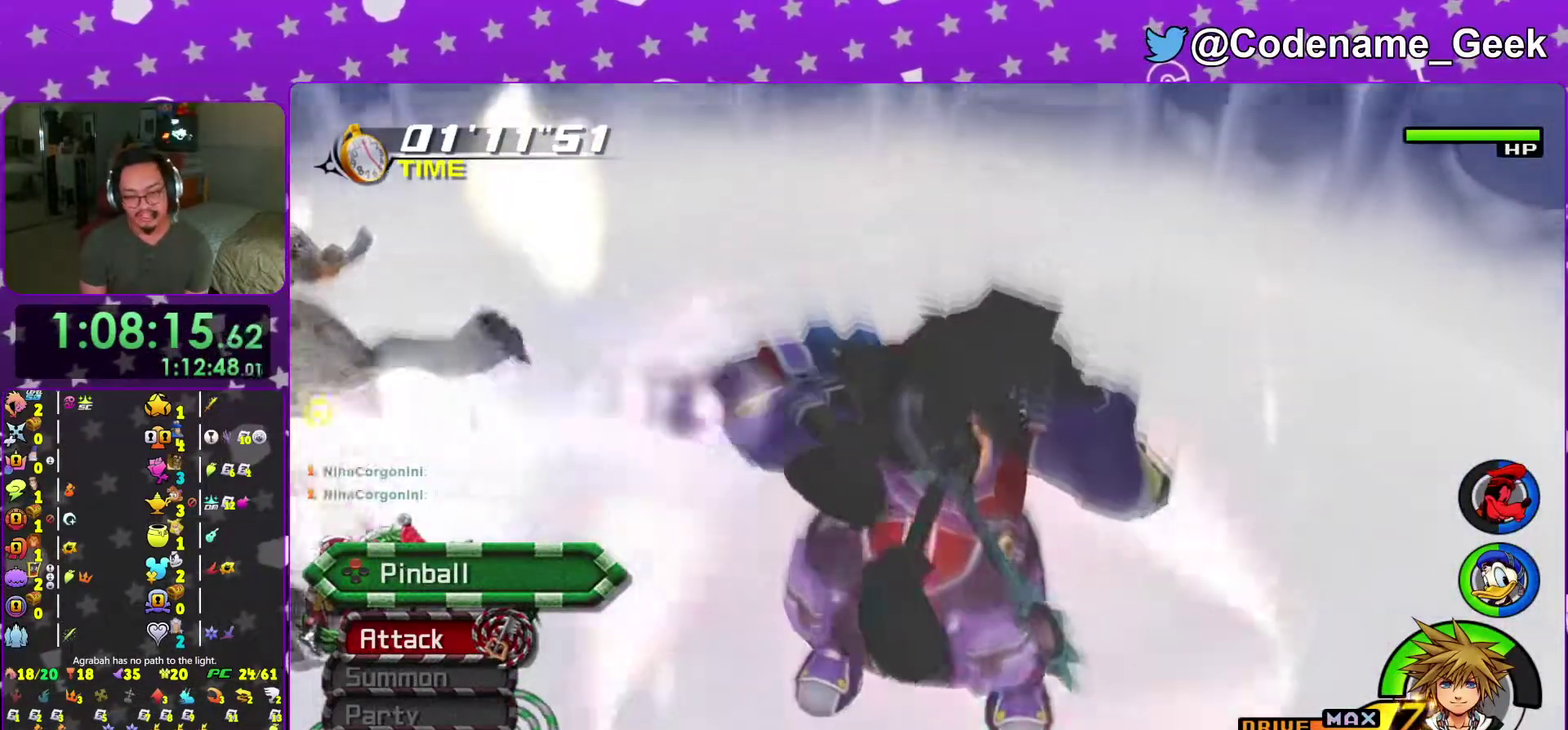
{"dt_ms": 301, "buttons": ["X"], "left_stick": "center", "right_stick": "center", "events": [[67, "X", "down"], [167, "X", "up"], [301, "X", "down"]]}
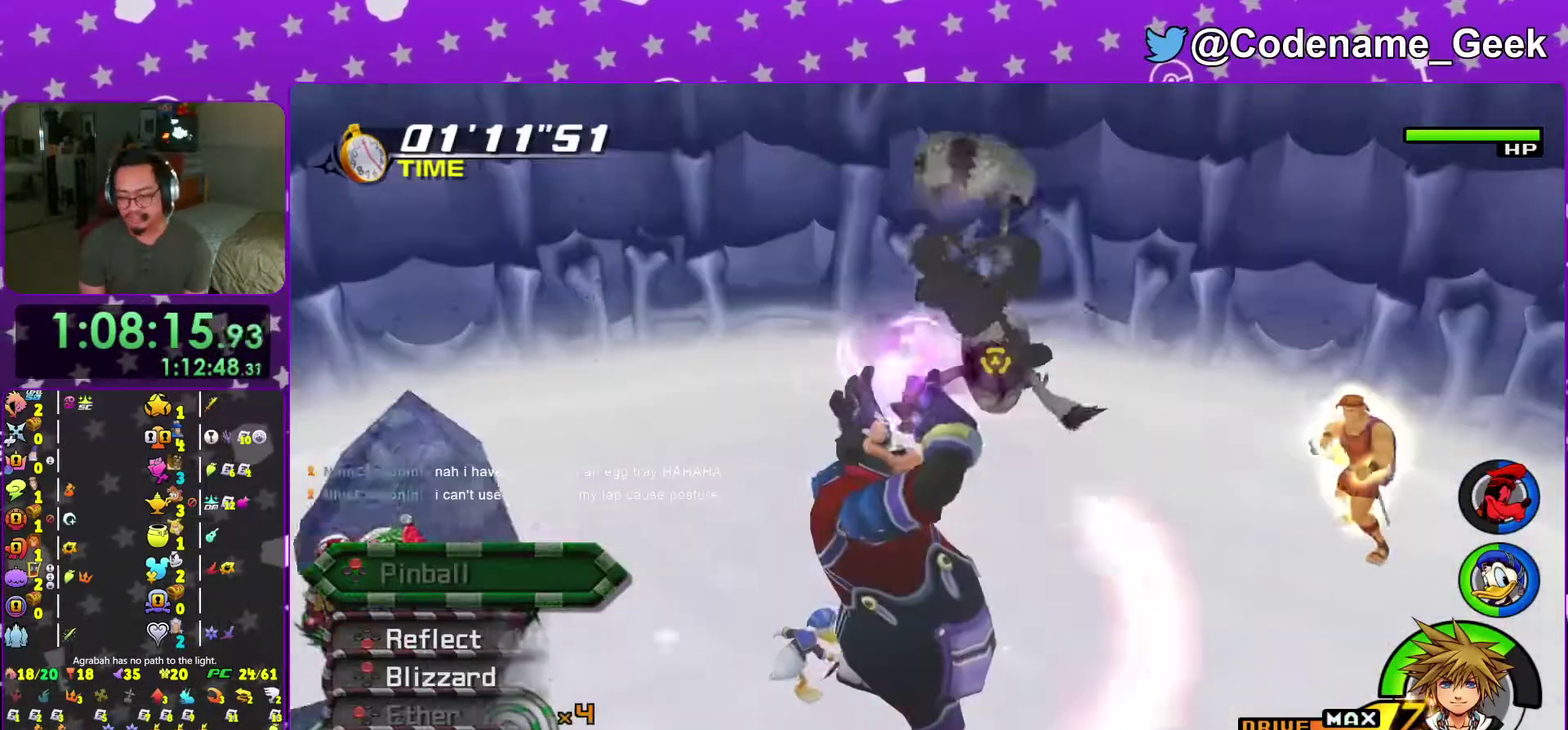
{"dt_ms": 700, "buttons": [], "left_stick": "center", "right_stick": "down", "events": [[100, "X", "up"], [700, "right_stick", "down"]]}
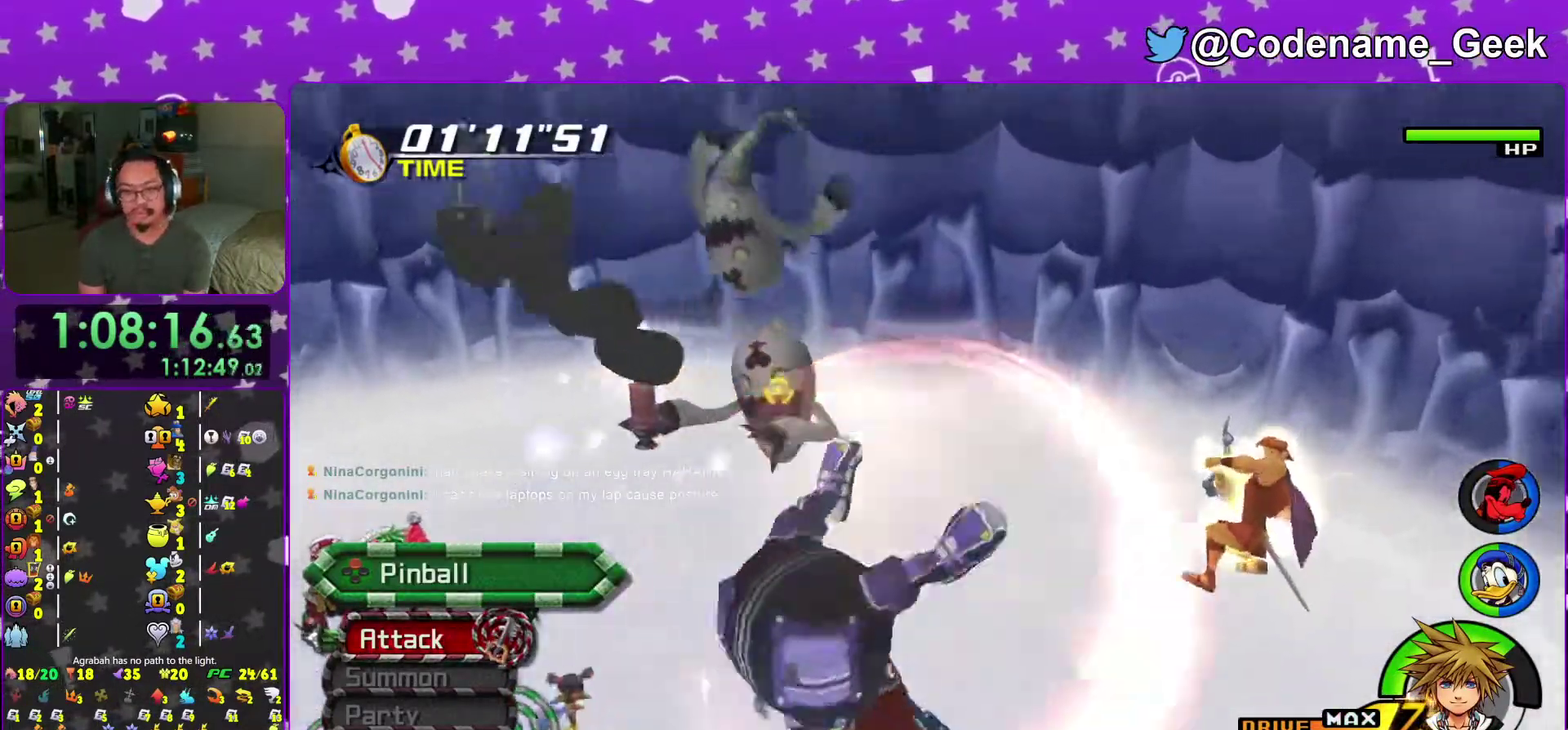
{"dt_ms": 301, "buttons": [], "left_stick": "up-right", "right_stick": "center"}
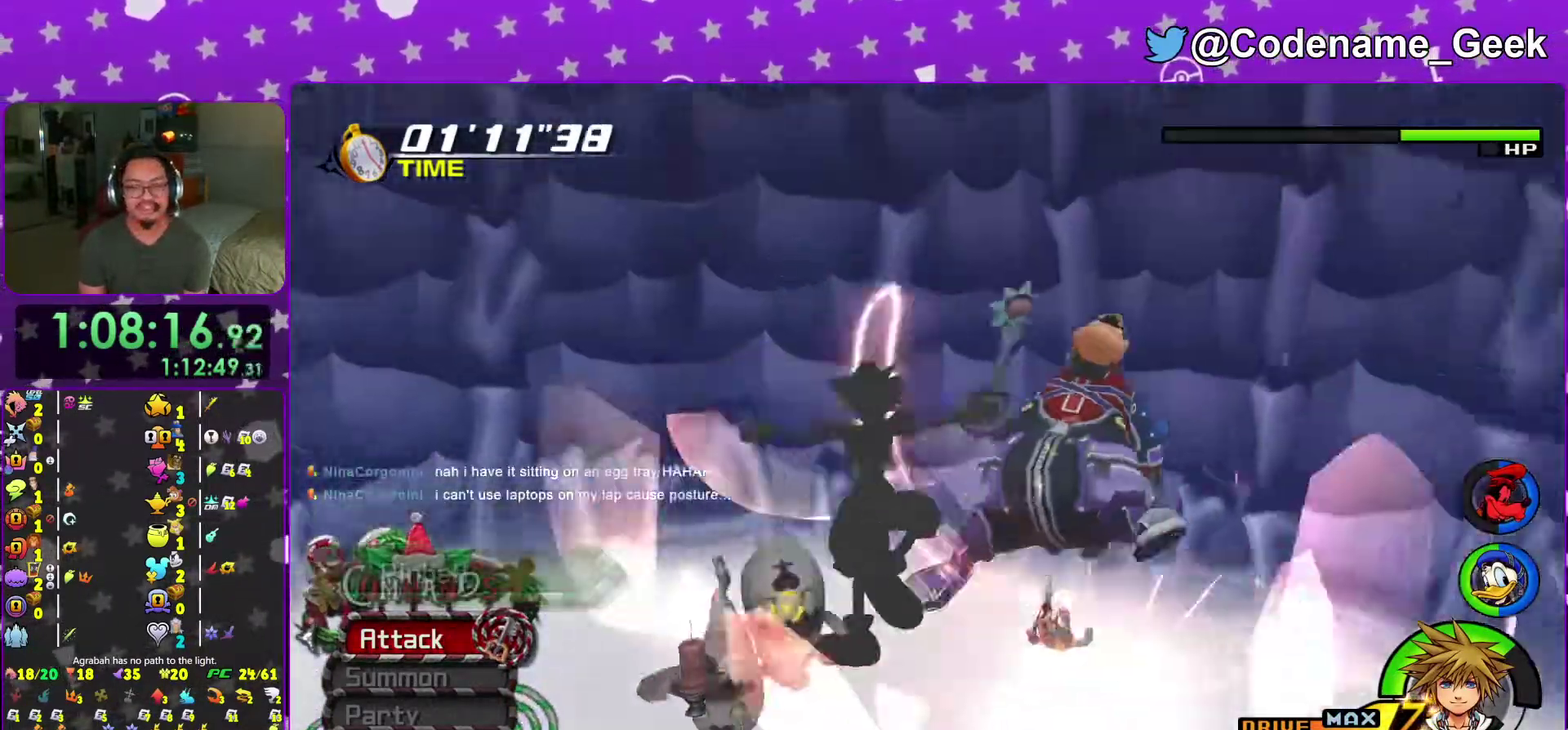
{"dt_ms": 700, "buttons": [], "left_stick": "up-right", "right_stick": "center"}
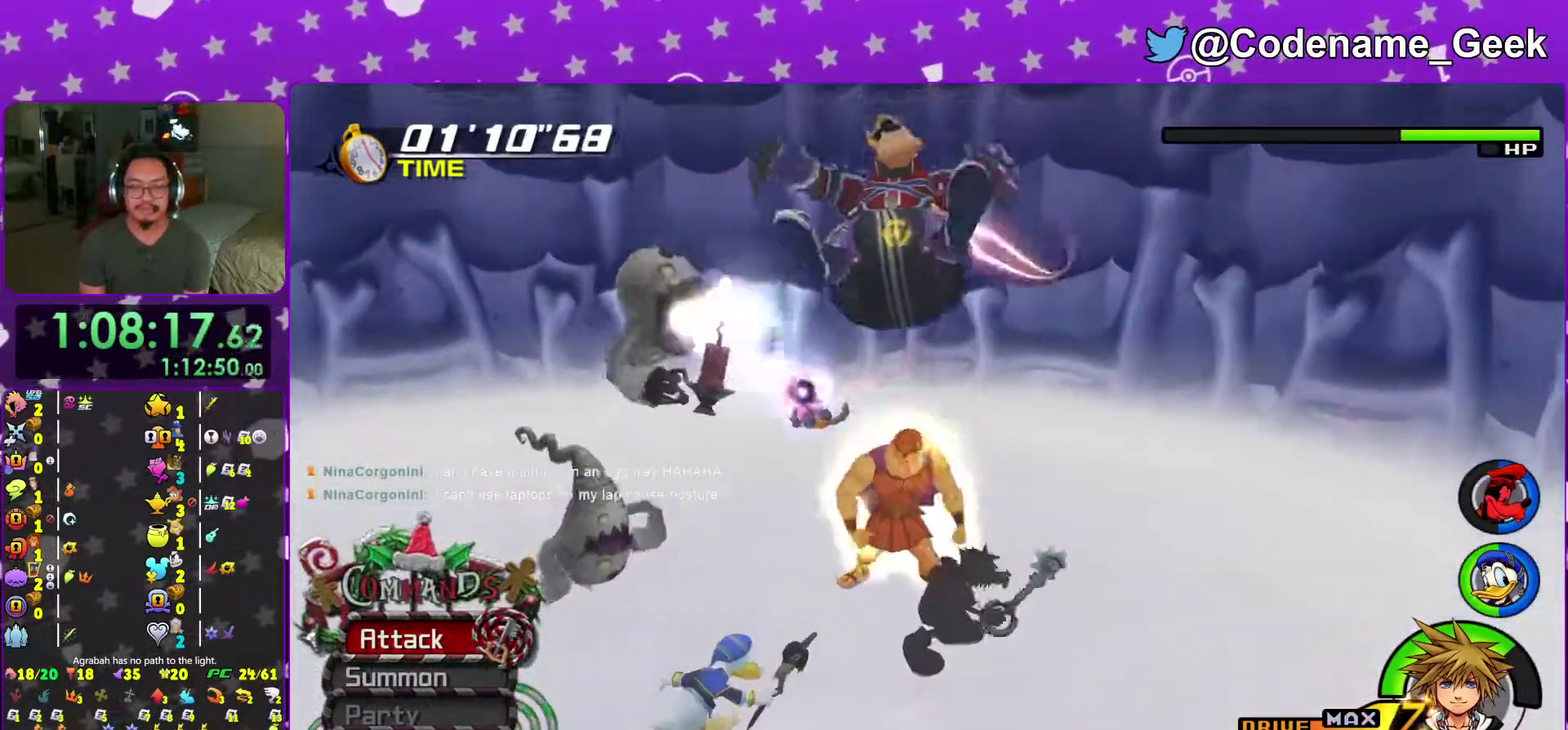
{"dt_ms": 301, "buttons": [], "left_stick": "up", "right_stick": "center", "events": [[67, "left_stick", "up"], [84, "B", "down"], [134, "B", "up"], [234, "A", "down"], [301, "A", "up"]]}